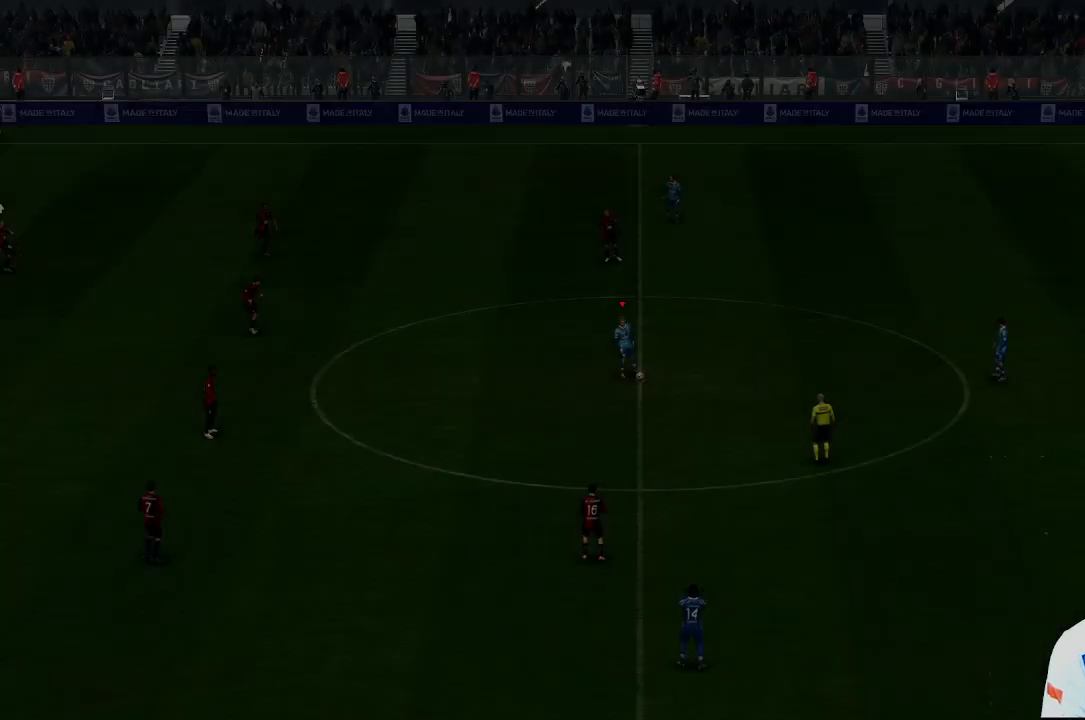
Gameplay with a controller (Xbox layout); each line is a JSON object with the inputs held at the frame after it. "events" lists button and stick changes between this image and that frame as [ms after this image, input, new state], when the widget could be followed in between. Not read: L3 R3.
{"buttons": [], "left_stick": "center", "right_stick": "center", "events": []}
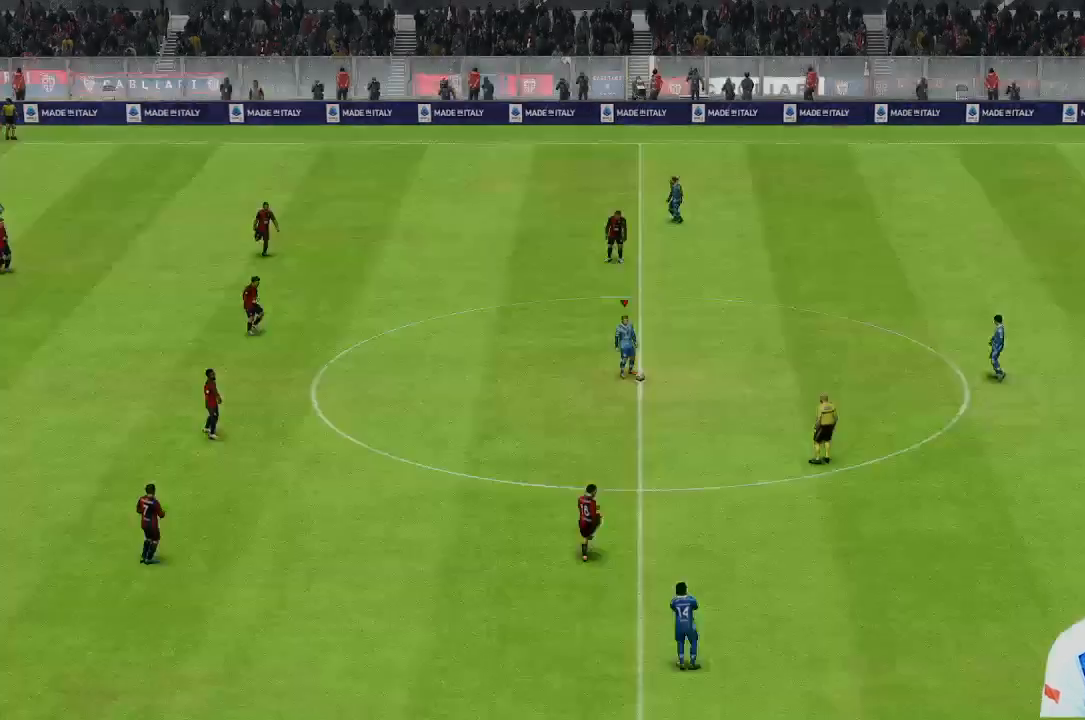
{"buttons": [], "left_stick": "left", "right_stick": "center", "events": [[267, "left_stick", "left"]]}
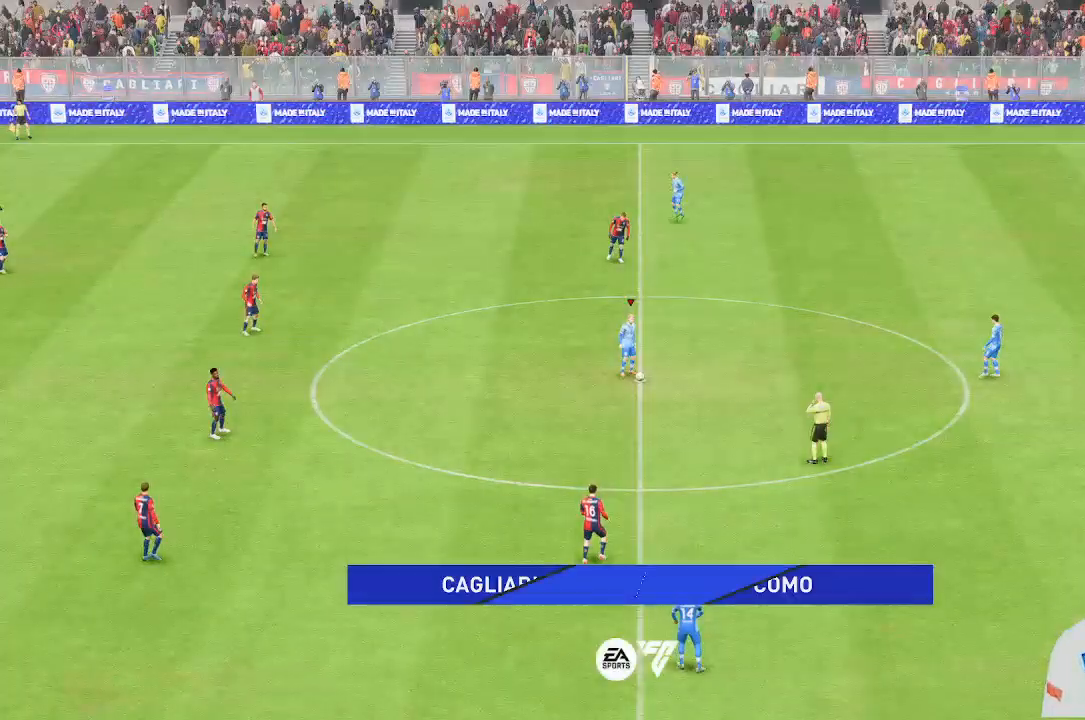
{"buttons": [], "left_stick": "center", "right_stick": "center", "events": [[300, "left_stick", "center"]]}
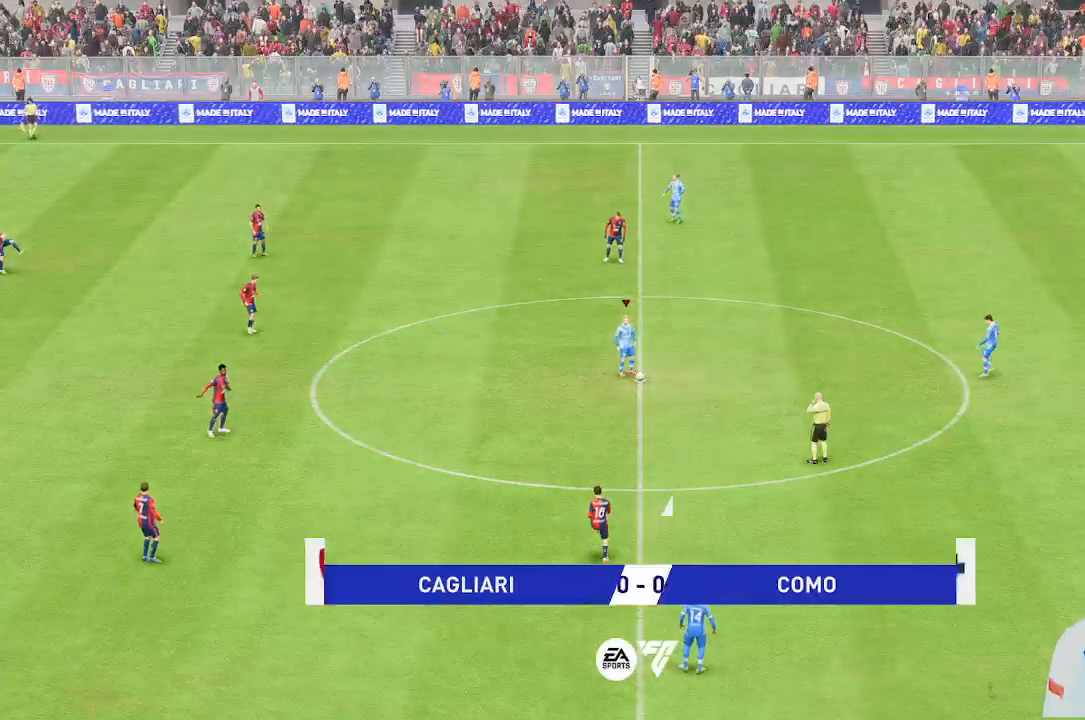
{"buttons": [], "left_stick": "center", "right_stick": "center", "events": []}
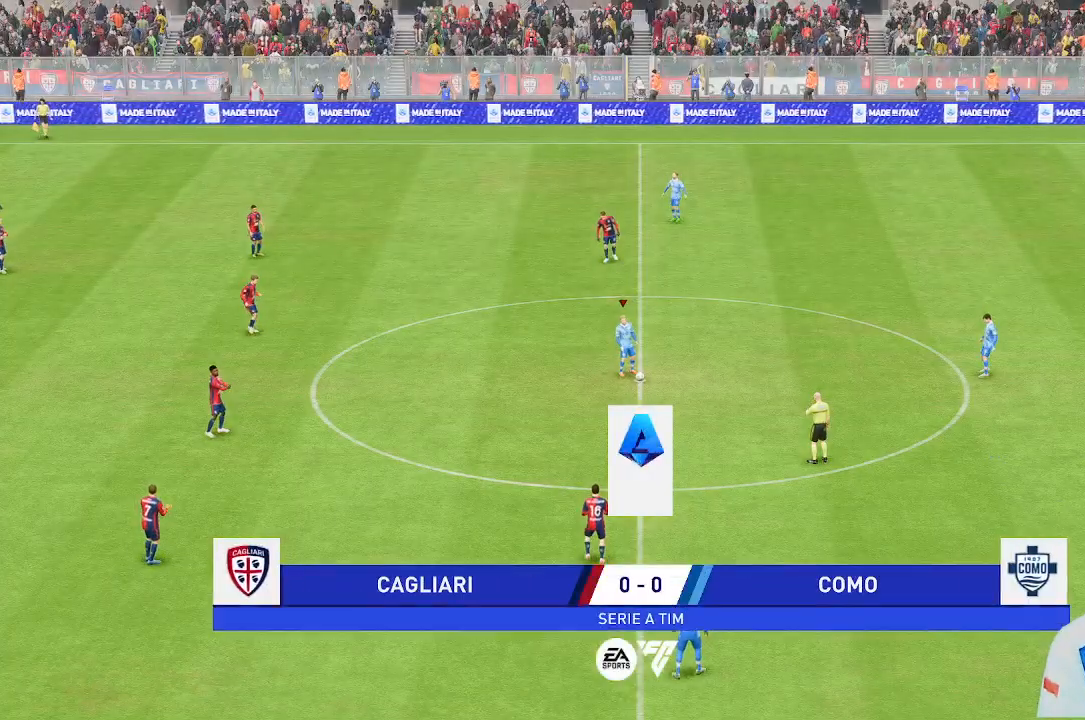
{"buttons": [], "left_stick": "left", "right_stick": "center", "events": [[500, "left_stick", "left"]]}
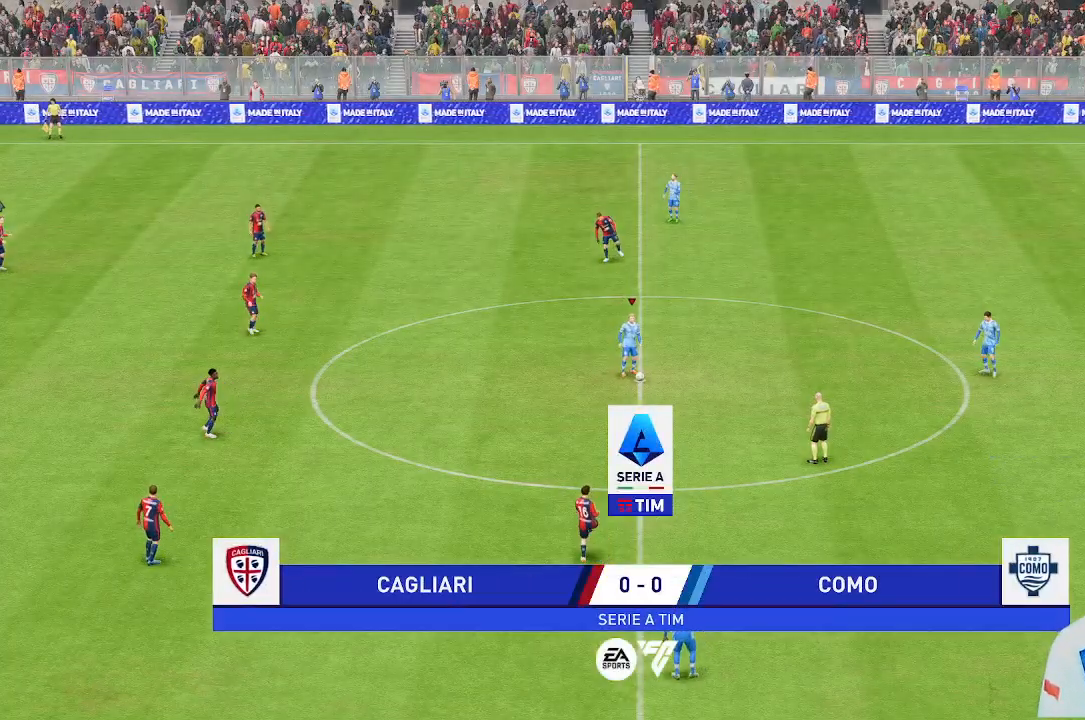
{"buttons": [], "left_stick": "center", "right_stick": "center", "events": [[467, "left_stick", "center"]]}